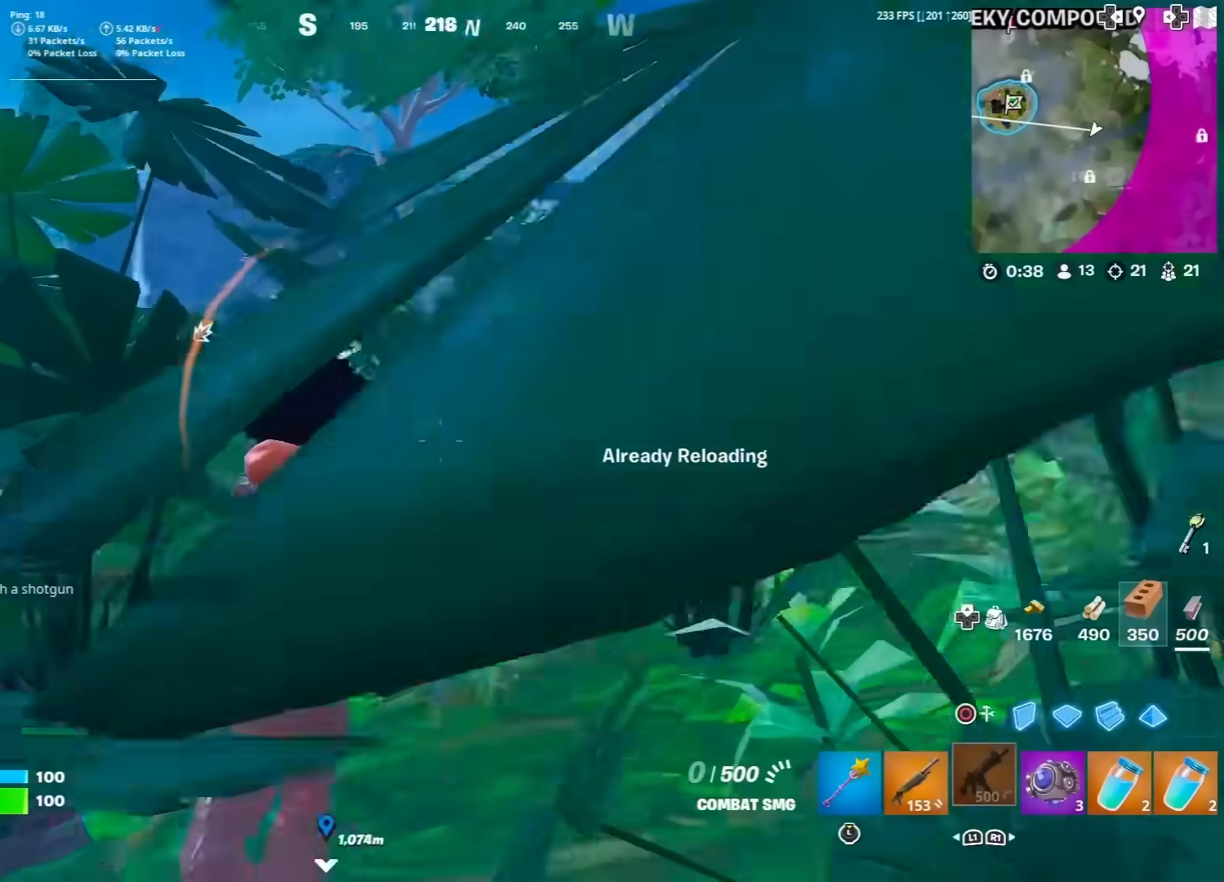
Gameplay with a controller (PlayStation layout); each line is a JSON object with the inputs held at the frame after it (dt_ms = milliseconds from this image to that frame). "events" lists button and stick changes between this image and that frame as [ms after this image, input, new state], when the widget could be followed in between. Not read: TOUCHPAD.
{"dt_ms": 500, "buttons": [], "left_stick": "up", "right_stick": "center", "events": [[50, "right_stick", "center"]]}
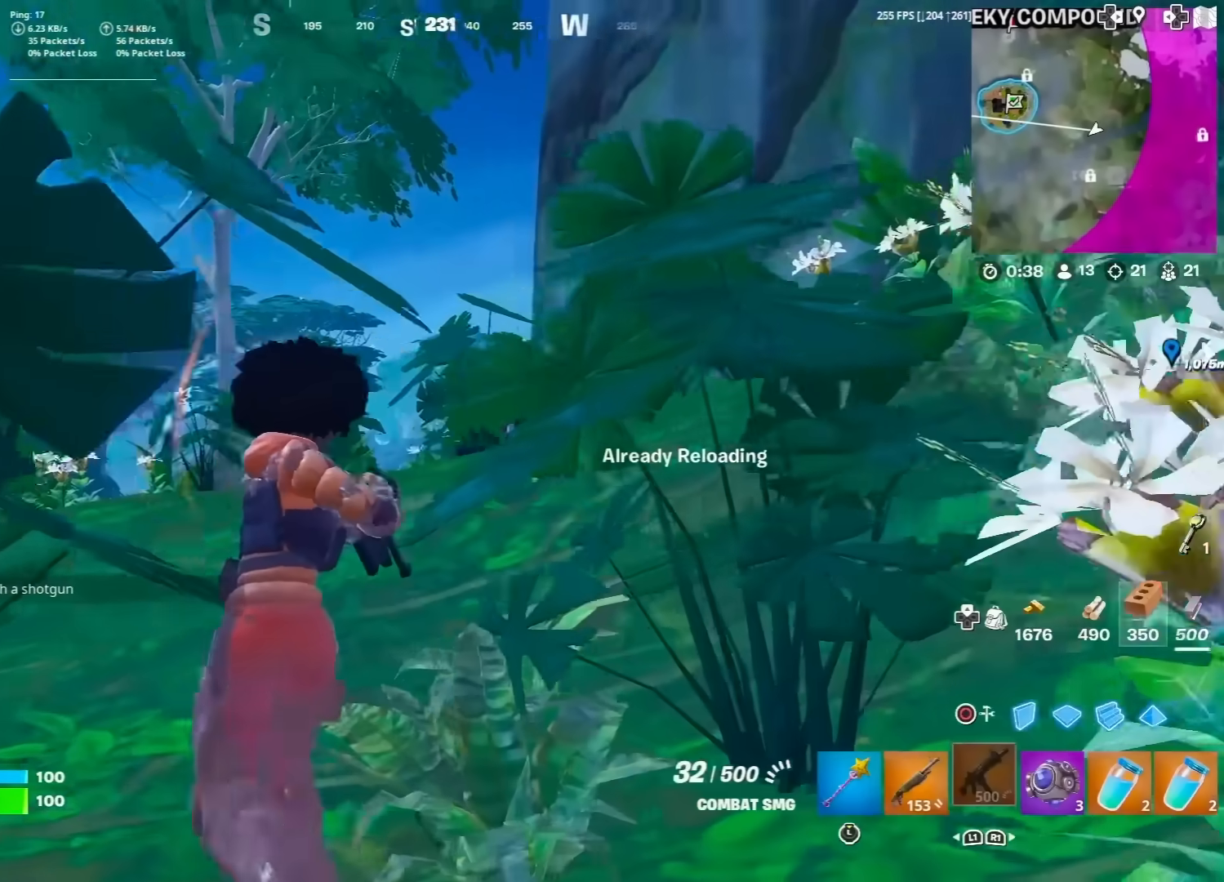
{"dt_ms": 500, "buttons": ["L2"], "left_stick": "up-right", "right_stick": "center", "events": [[33, "left_stick", "center"], [100, "left_stick", "left"], [150, "left_stick", "center"], [217, "left_stick", "up"], [283, "left_stick", "up-right"], [300, "L2", "down"], [417, "left_stick", "center"], [500, "left_stick", "up-right"]]}
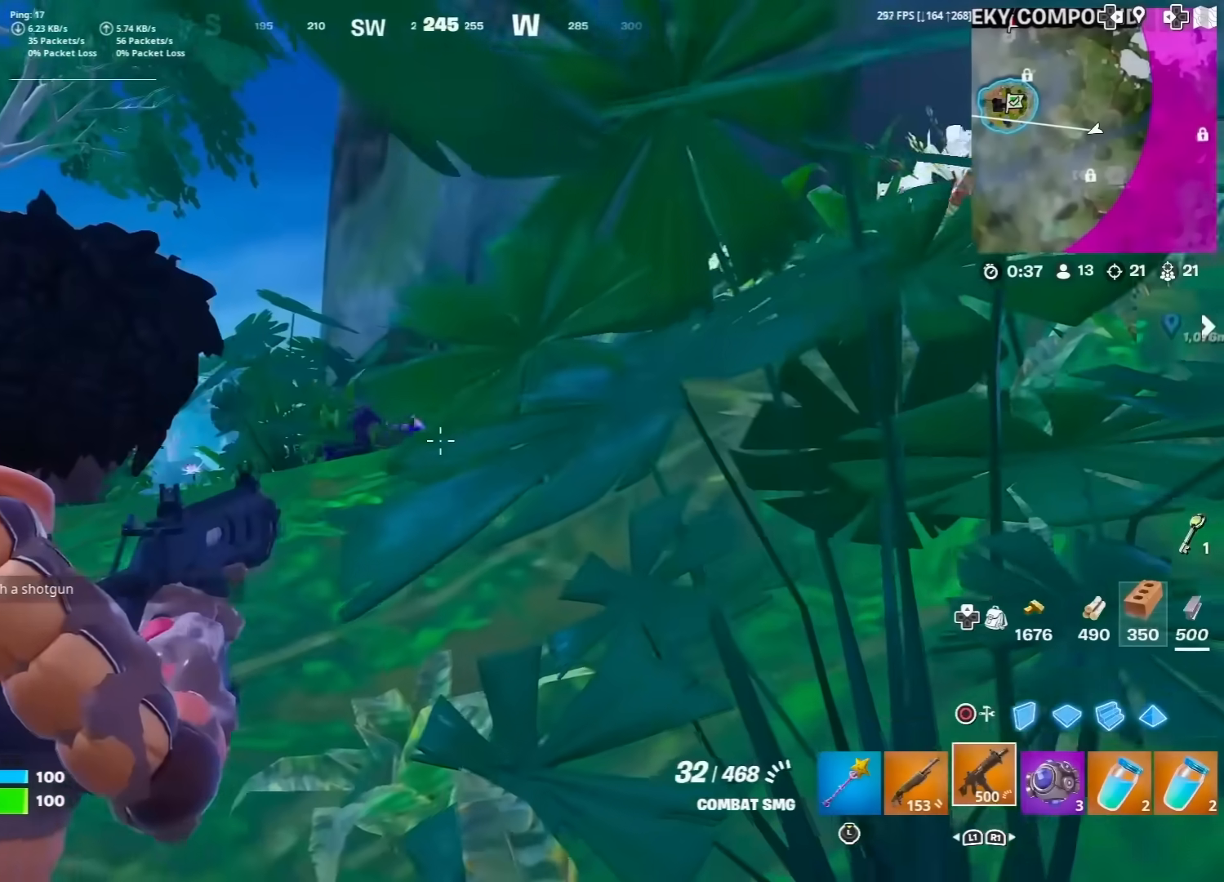
{"dt_ms": 500, "buttons": ["L2", "R2"], "left_stick": "center", "right_stick": "center", "events": [[83, "right_stick", "up-right"], [133, "left_stick", "left"], [183, "right_stick", "down-left"], [217, "R2", "down"], [317, "left_stick", "center"], [333, "right_stick", "right"], [383, "left_stick", "right"], [450, "left_stick", "center"], [467, "right_stick", "center"]]}
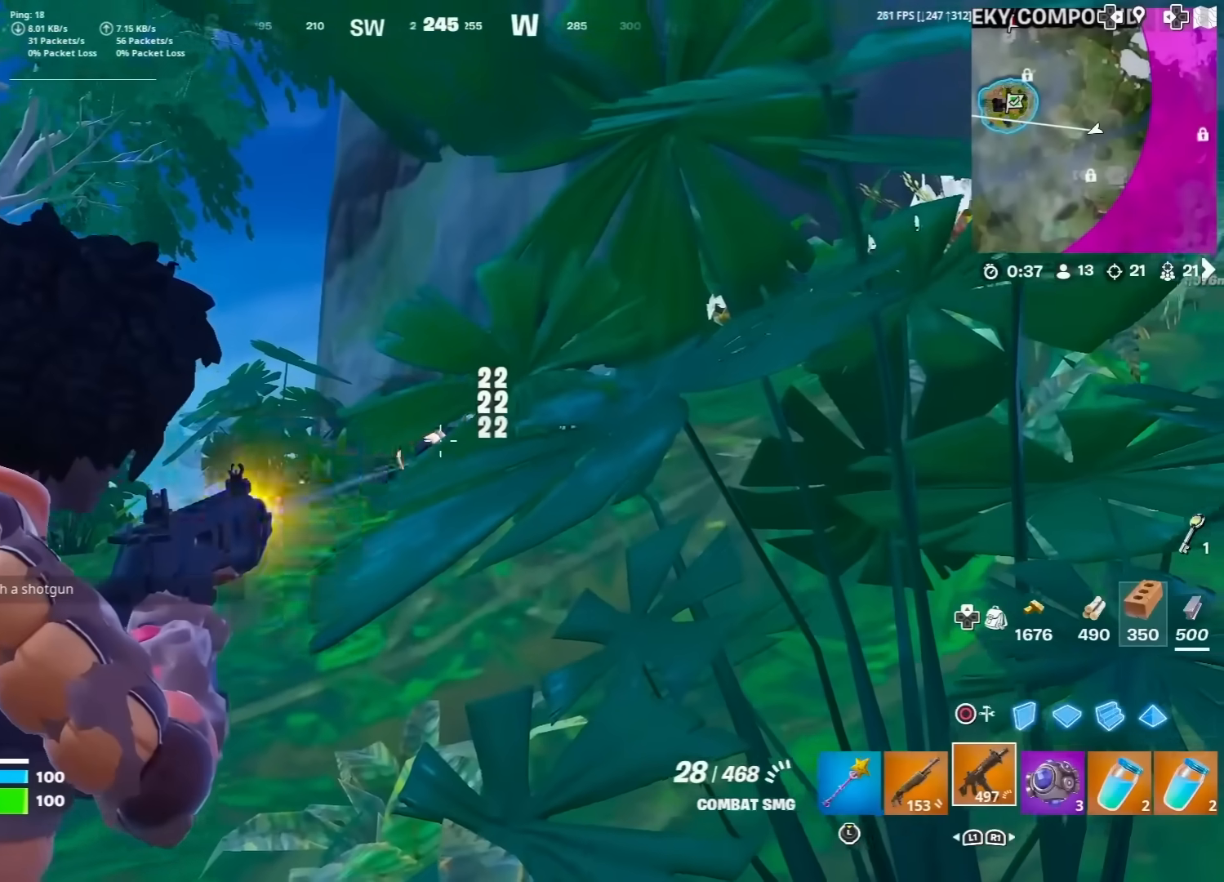
{"dt_ms": 500, "buttons": [], "left_stick": "up-right", "right_stick": "center", "events": [[50, "right_stick", "down-right"], [117, "left_stick", "up-right"], [133, "right_stick", "right"], [233, "L2", "up"], [250, "right_stick", "center"], [350, "R2", "up"], [367, "right_stick", "down"], [467, "right_stick", "center"]]}
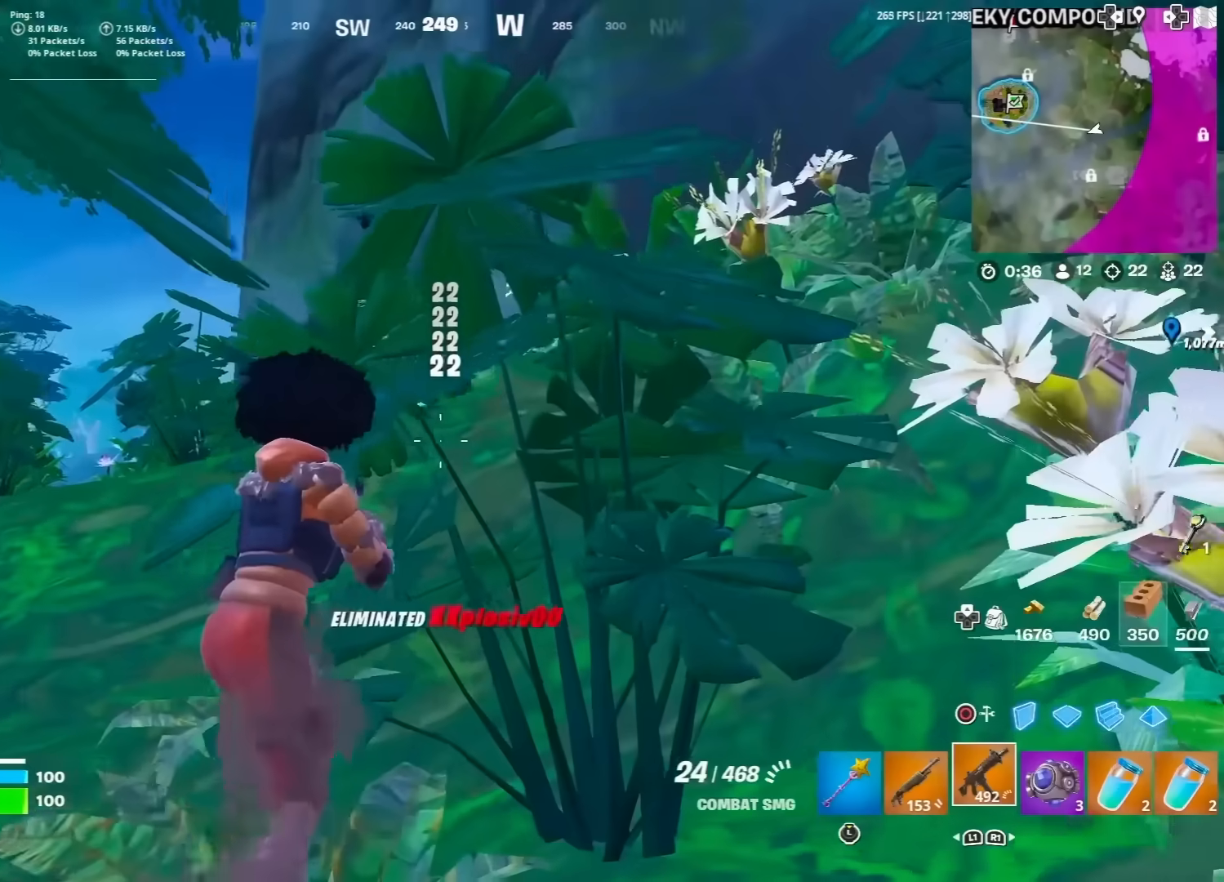
{"dt_ms": 500, "buttons": [], "left_stick": "up-right", "right_stick": "center", "events": [[150, "right_stick", "down-left"], [250, "right_stick", "center"]]}
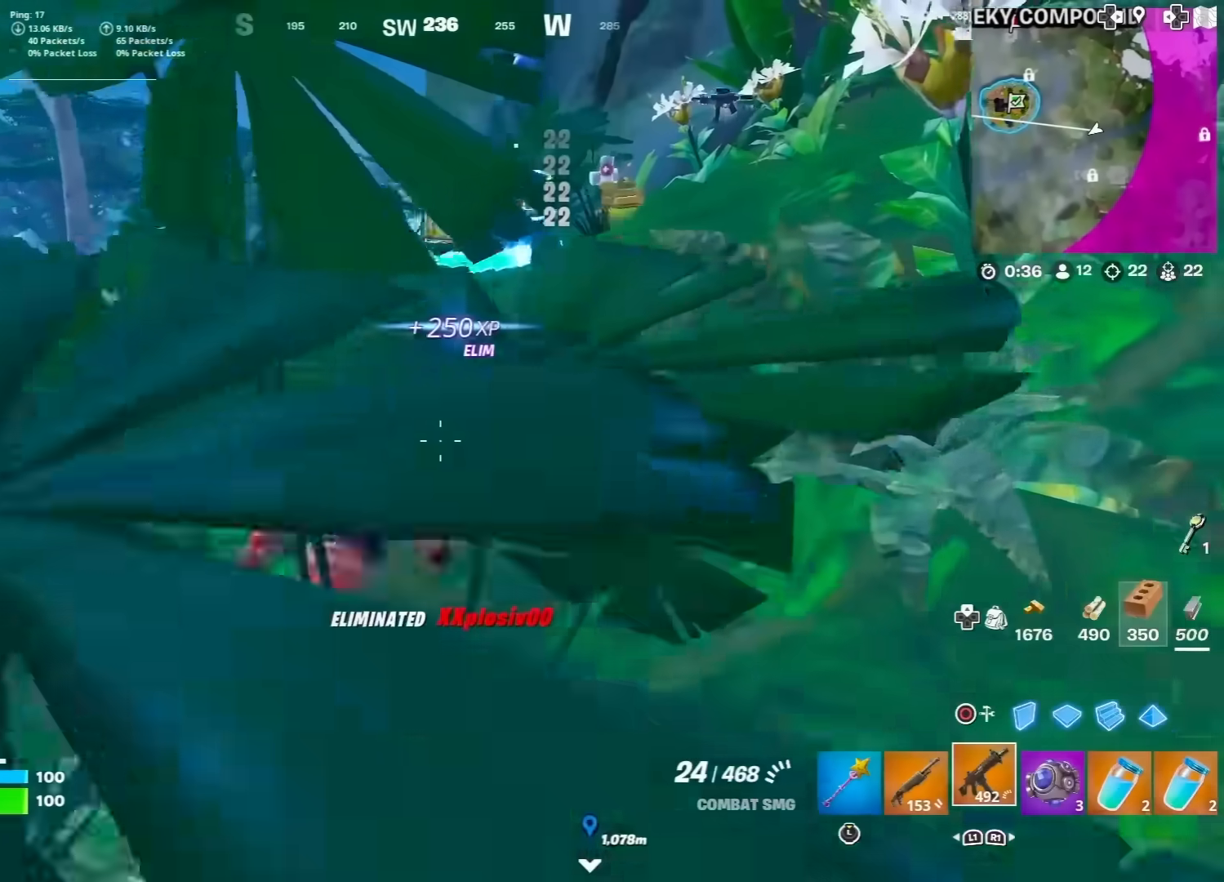
{"dt_ms": 500, "buttons": [], "left_stick": "up-right", "right_stick": "left", "events": [[150, "CROSS", "down"], [267, "right_stick", "down-left"], [317, "CROSS", "up"], [317, "right_stick", "left"]]}
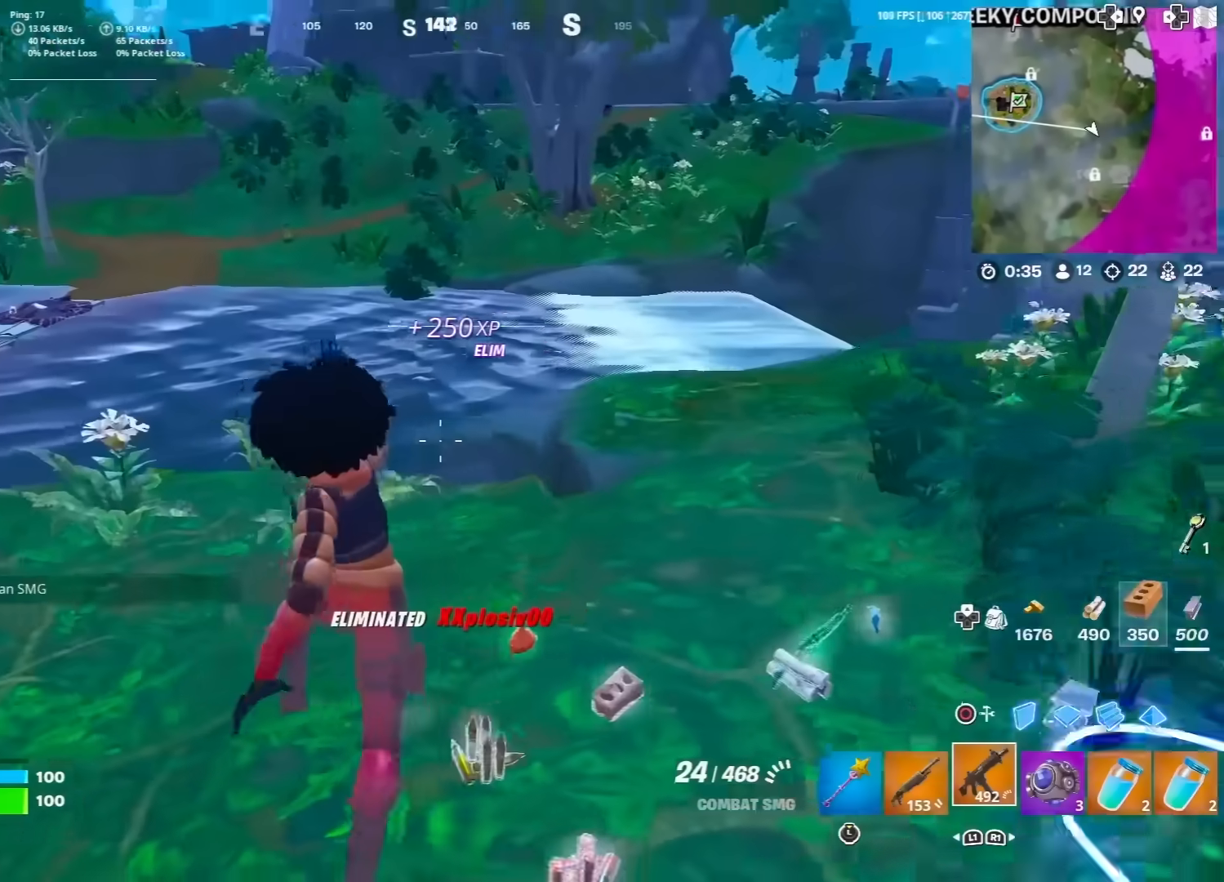
{"dt_ms": 1000, "buttons": [], "left_stick": "up-left", "right_stick": "center", "events": [[17, "right_stick", "center"], [33, "CIRCLE", "down"], [100, "left_stick", "up"], [150, "CIRCLE", "up"], [483, "R2", "down"], [500, "left_stick", "up-left"], [583, "R2", "up"], [700, "right_stick", "left"], [783, "right_stick", "center"]]}
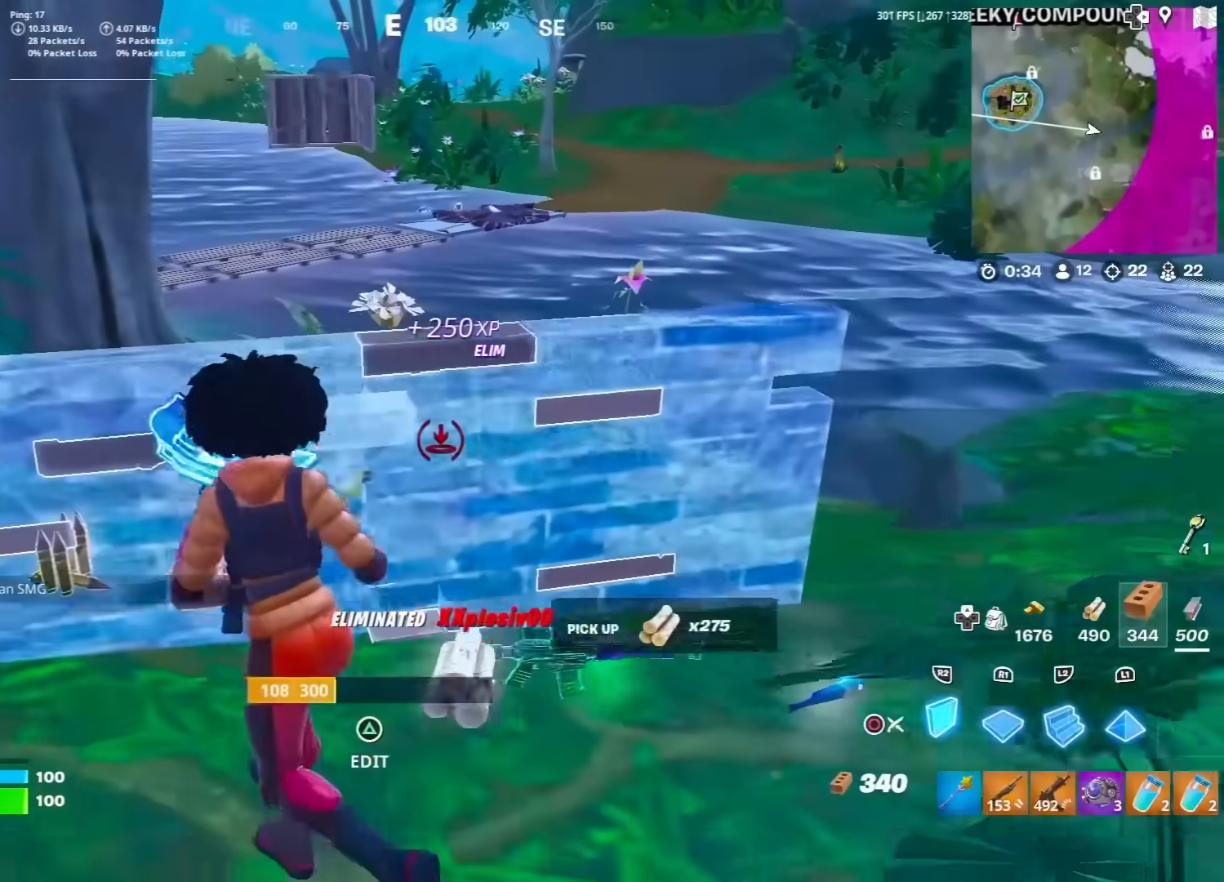
{"dt_ms": 500, "buttons": [], "left_stick": "up-right", "right_stick": "center", "events": [[150, "left_stick", "up"], [250, "right_stick", "up-right"], [317, "right_stick", "center"], [333, "left_stick", "up-right"], [350, "CIRCLE", "down"], [500, "CIRCLE", "up"]]}
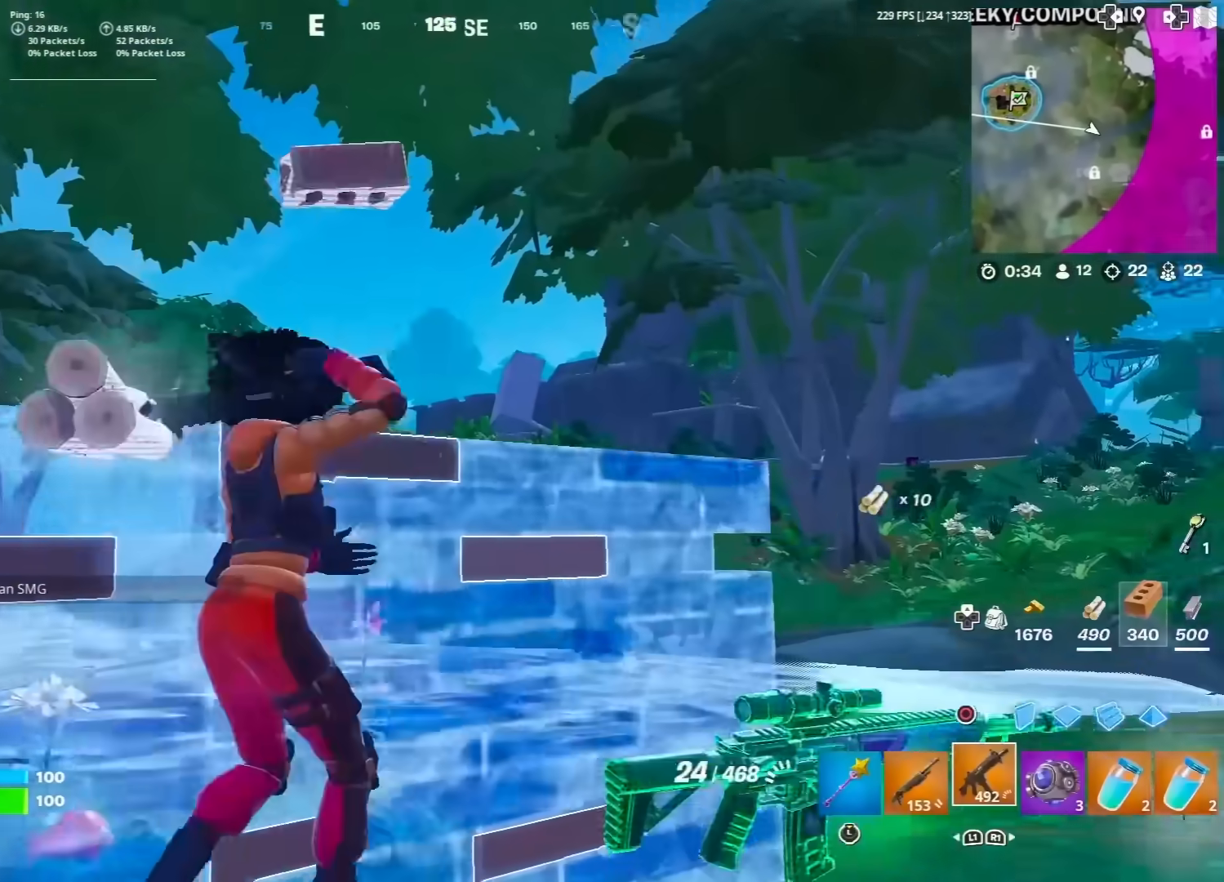
{"dt_ms": 500, "buttons": [], "left_stick": "up-left", "right_stick": "center", "events": [[33, "R3", "down"], [83, "R3", "up"], [233, "left_stick", "up"], [367, "left_stick", "up-left"]]}
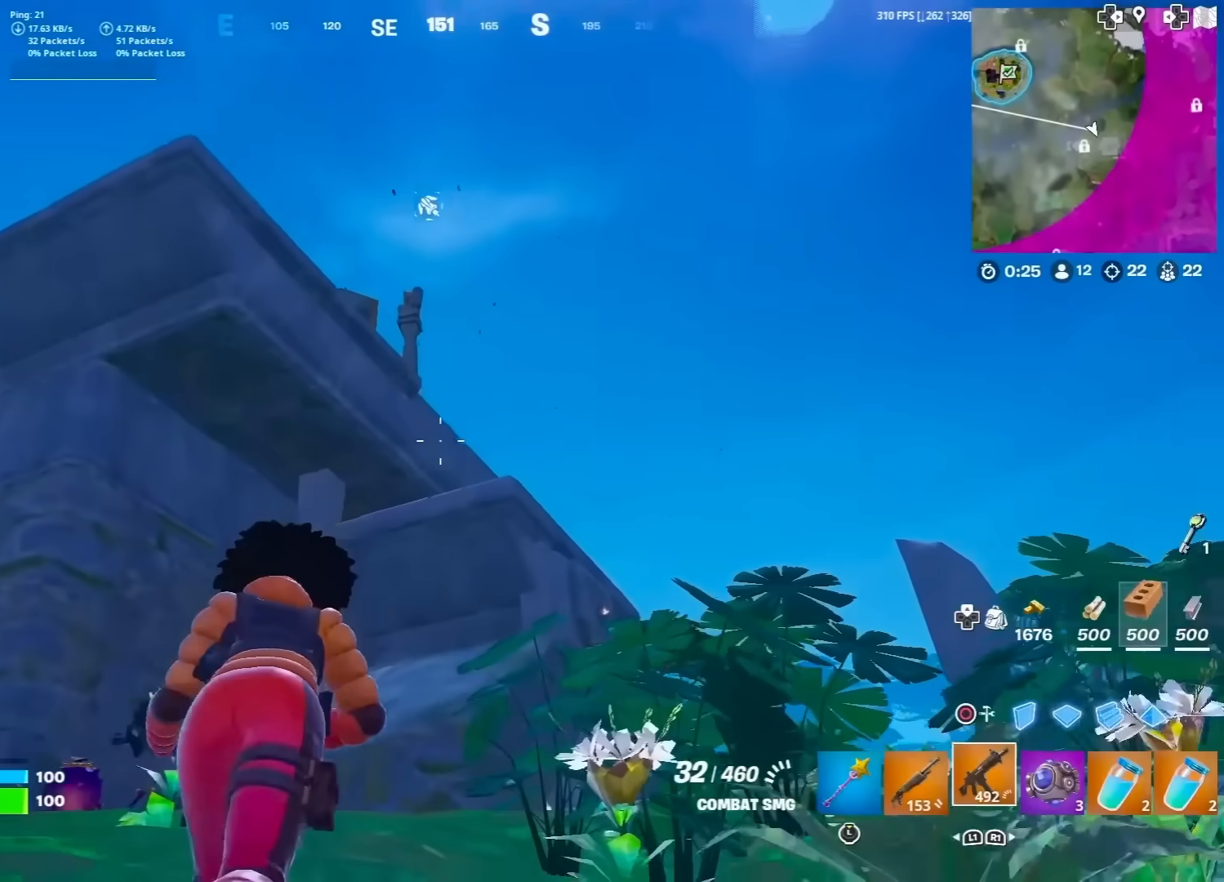
{"dt_ms": 500, "buttons": [], "left_stick": "up", "right_stick": "down", "events": [[17, "right_stick", "down-right"], [50, "R1", "down"], [67, "right_stick", "down"], [117, "R1", "up"], [367, "R2", "down"], [367, "left_stick", "up"], [500, "R2", "up"]]}
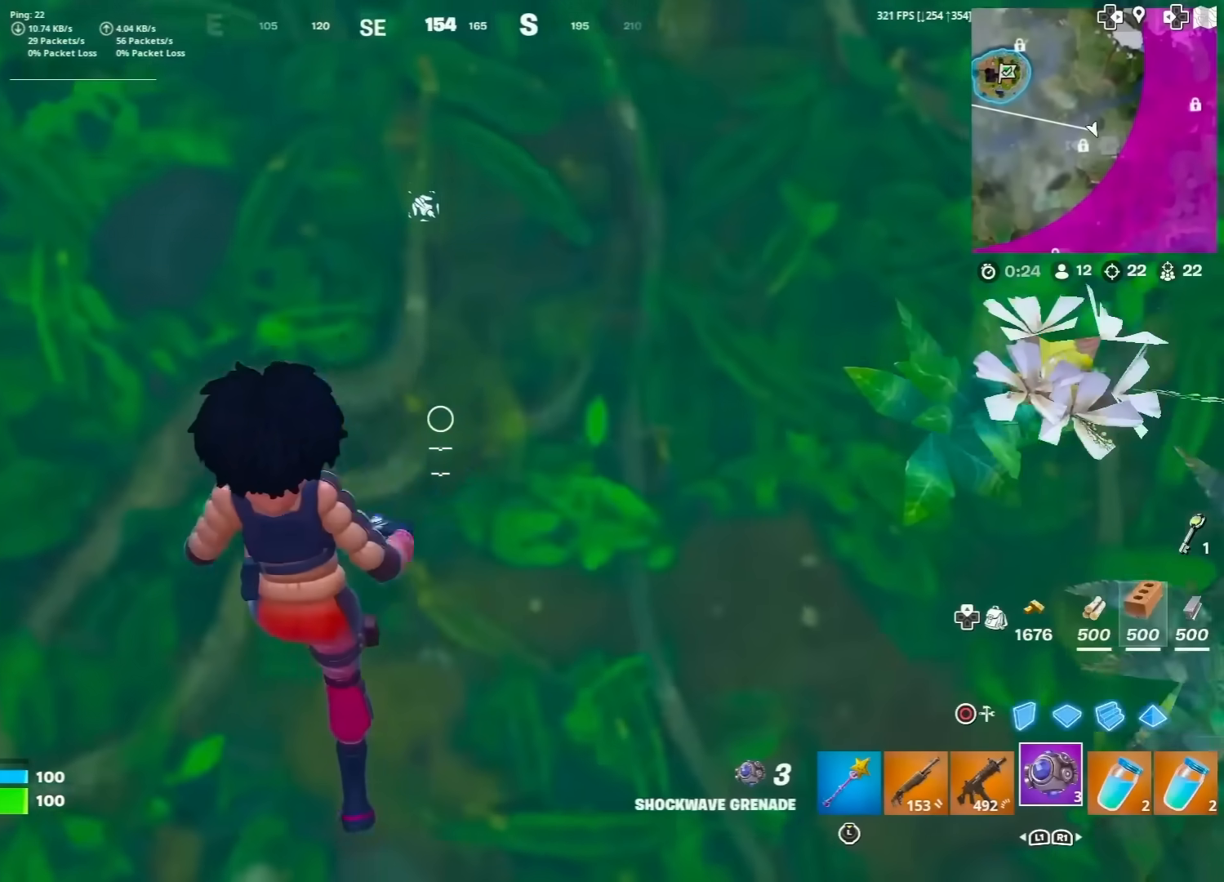
{"dt_ms": 500, "buttons": [], "left_stick": "up", "right_stick": "up", "events": [[50, "right_stick", "center"], [267, "CROSS", "down"], [267, "right_stick", "up"], [383, "CROSS", "up"]]}
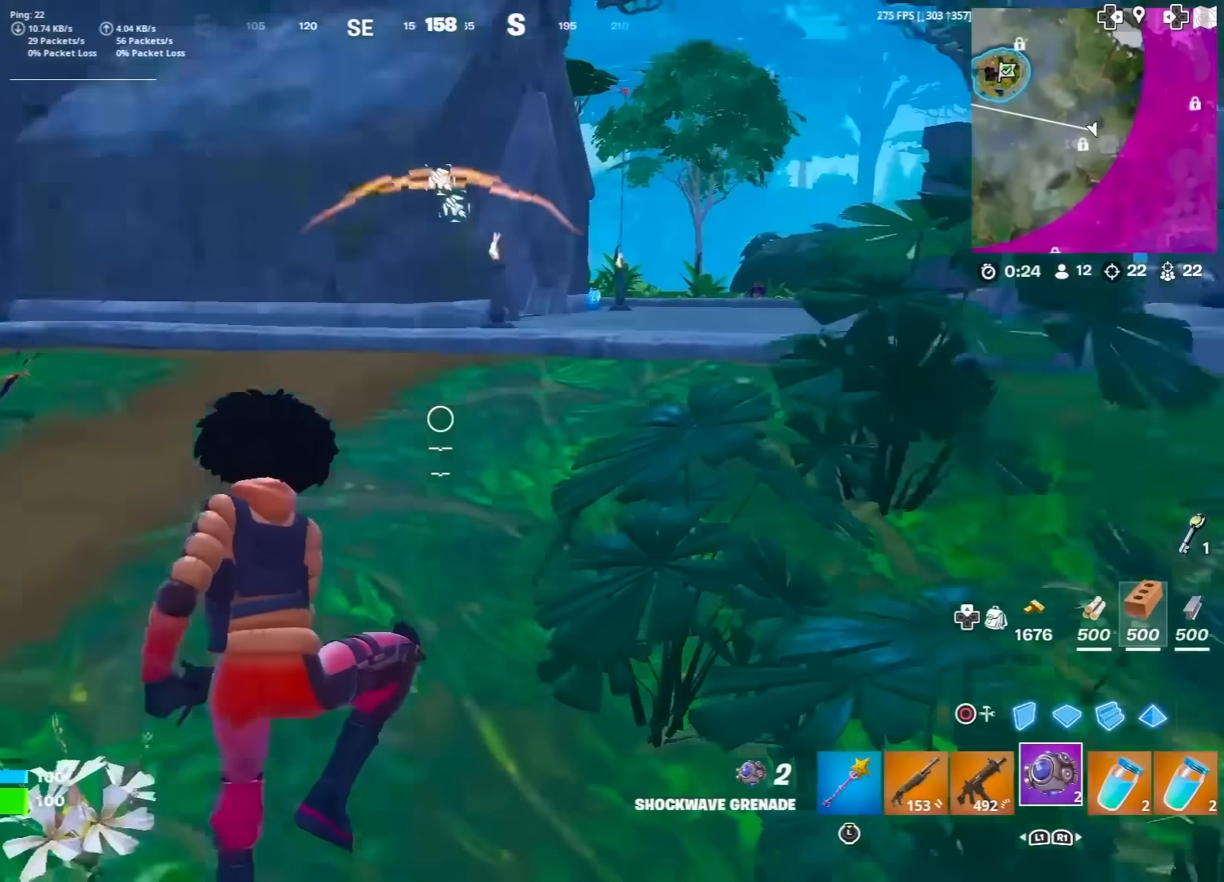
{"dt_ms": 500, "buttons": ["L1"], "left_stick": "left", "right_stick": "down", "events": [[83, "right_stick", "center"], [300, "left_stick", "up-left"], [333, "L1", "down"], [433, "L1", "up"], [483, "L1", "down"], [483, "left_stick", "left"], [500, "right_stick", "down"]]}
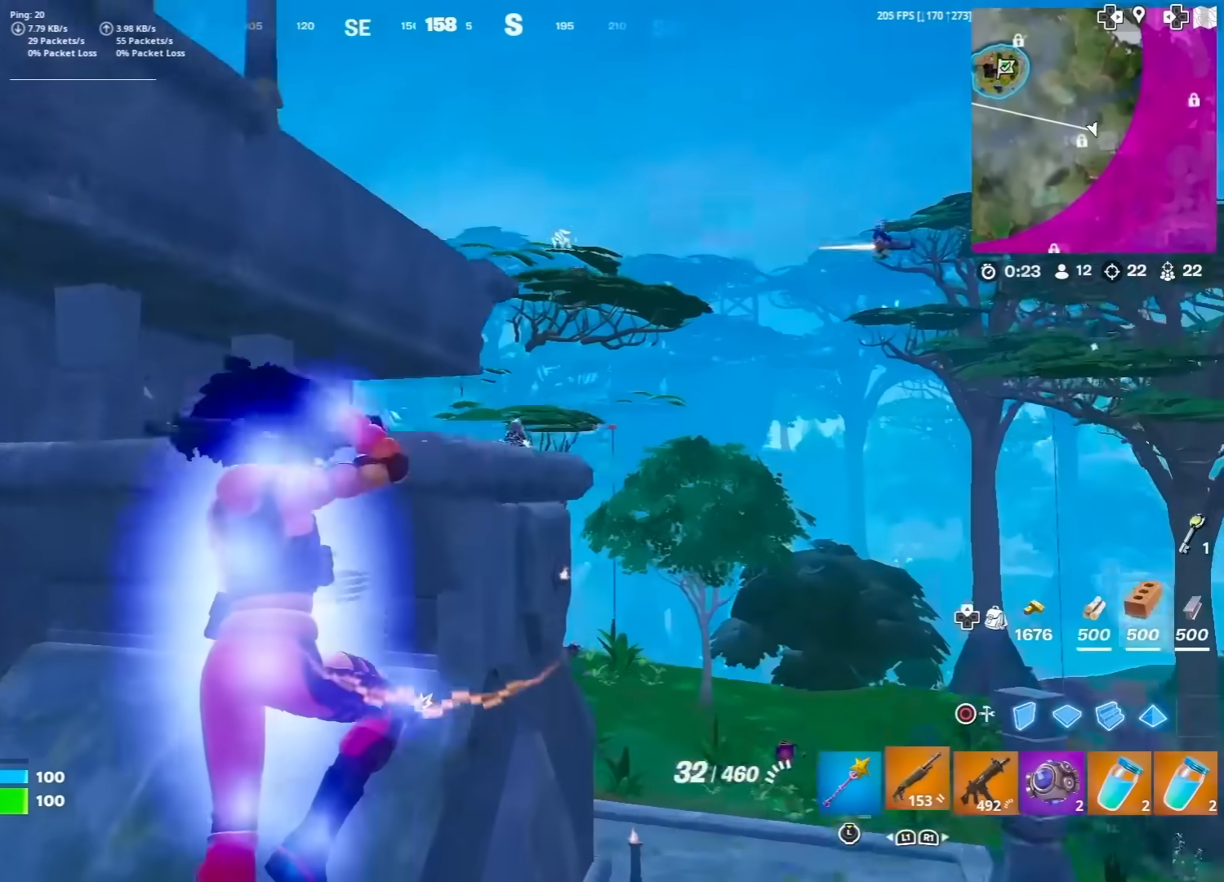
{"dt_ms": 500, "buttons": [], "left_stick": "down-right", "right_stick": "down-right", "events": [[17, "left_stick", "center"], [83, "left_stick", "down"], [117, "L1", "up"], [150, "right_stick", "center"], [183, "left_stick", "down-left"], [267, "right_stick", "down"], [367, "right_stick", "center"], [383, "left_stick", "down-right"], [467, "right_stick", "down-right"]]}
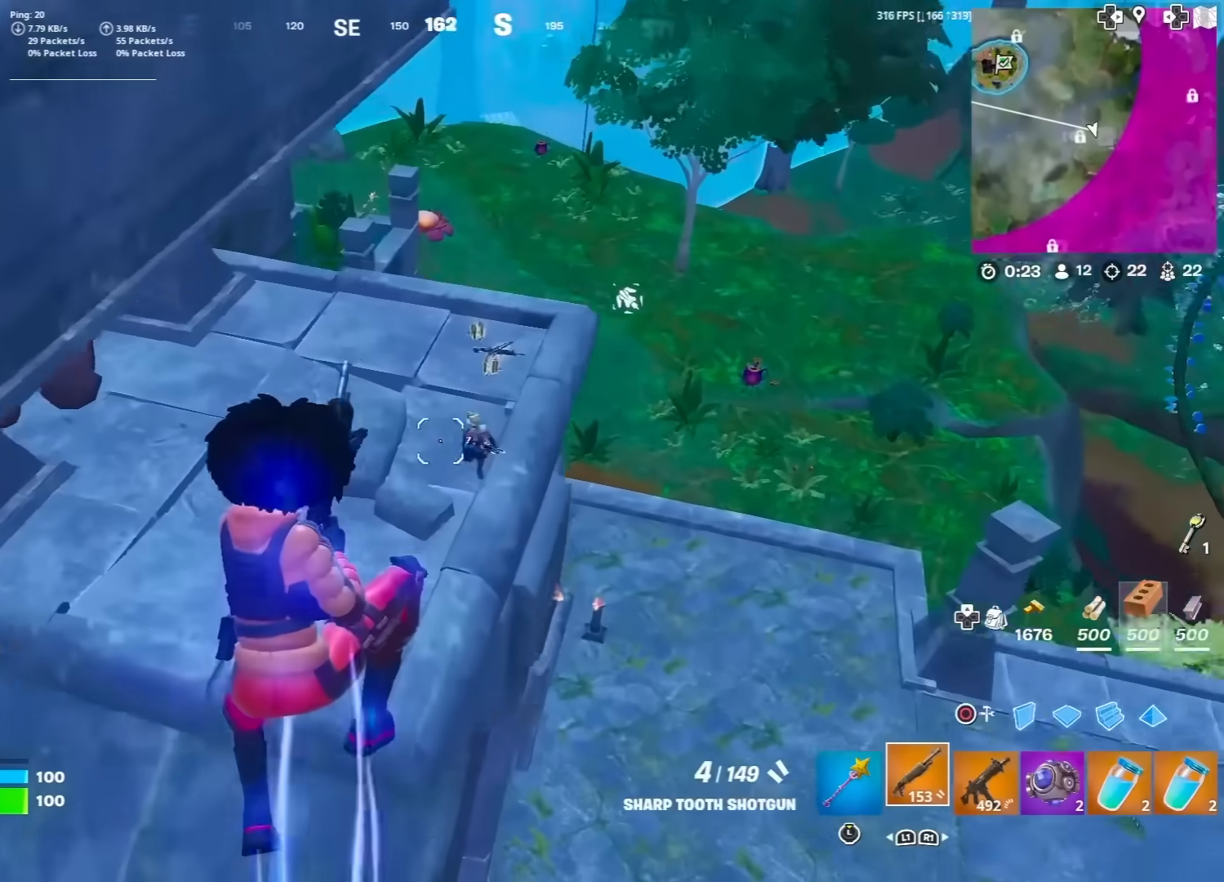
{"dt_ms": 500, "buttons": [], "left_stick": "down-right", "right_stick": "center", "events": [[100, "left_stick", "down"], [100, "right_stick", "center"], [117, "R2", "down"], [167, "right_stick", "down"], [233, "R2", "up"], [283, "R1", "down"], [317, "right_stick", "center"], [383, "R1", "up"], [433, "left_stick", "down-right"]]}
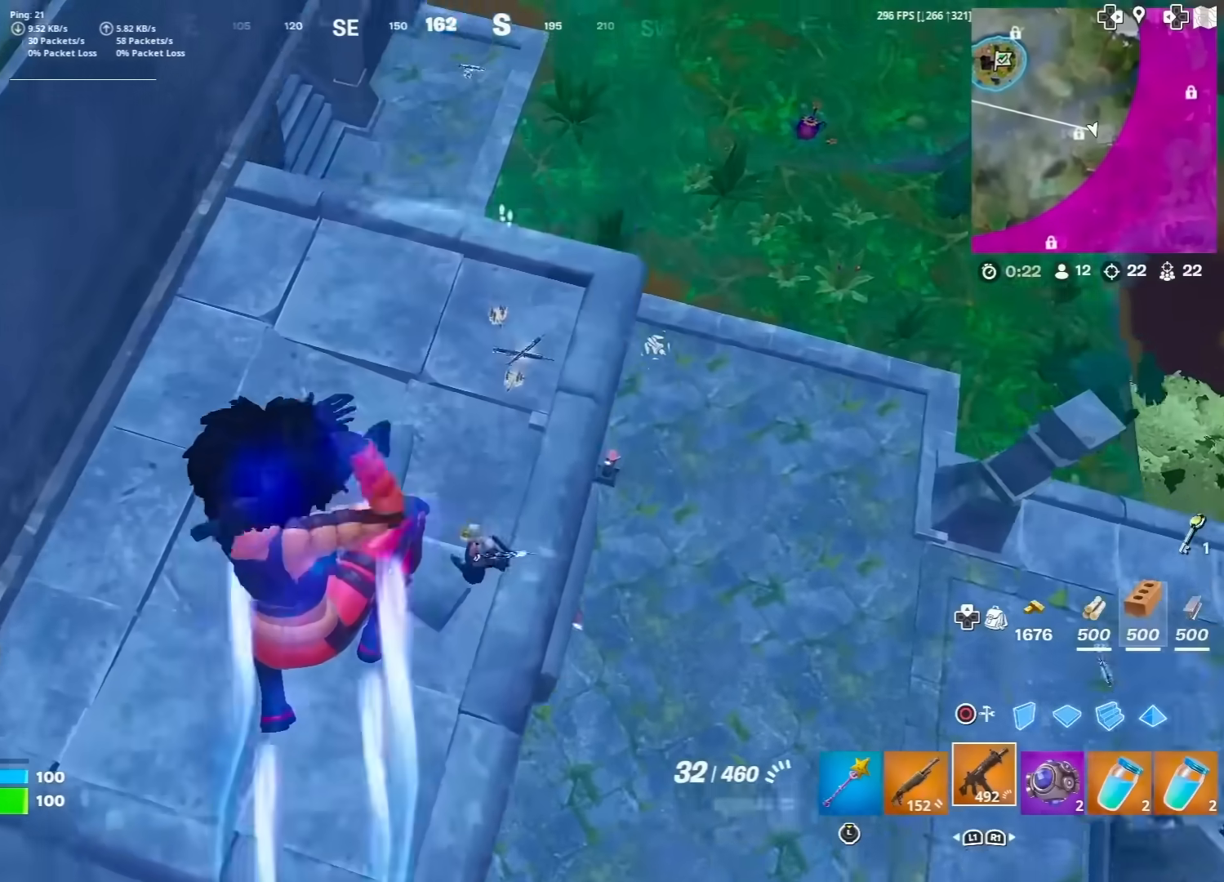
{"dt_ms": 500, "buttons": ["R2"], "left_stick": "right", "right_stick": "right", "events": [[50, "right_stick", "down-right"], [133, "R2", "down"], [233, "right_stick", "center"], [300, "left_stick", "right"], [317, "right_stick", "right"]]}
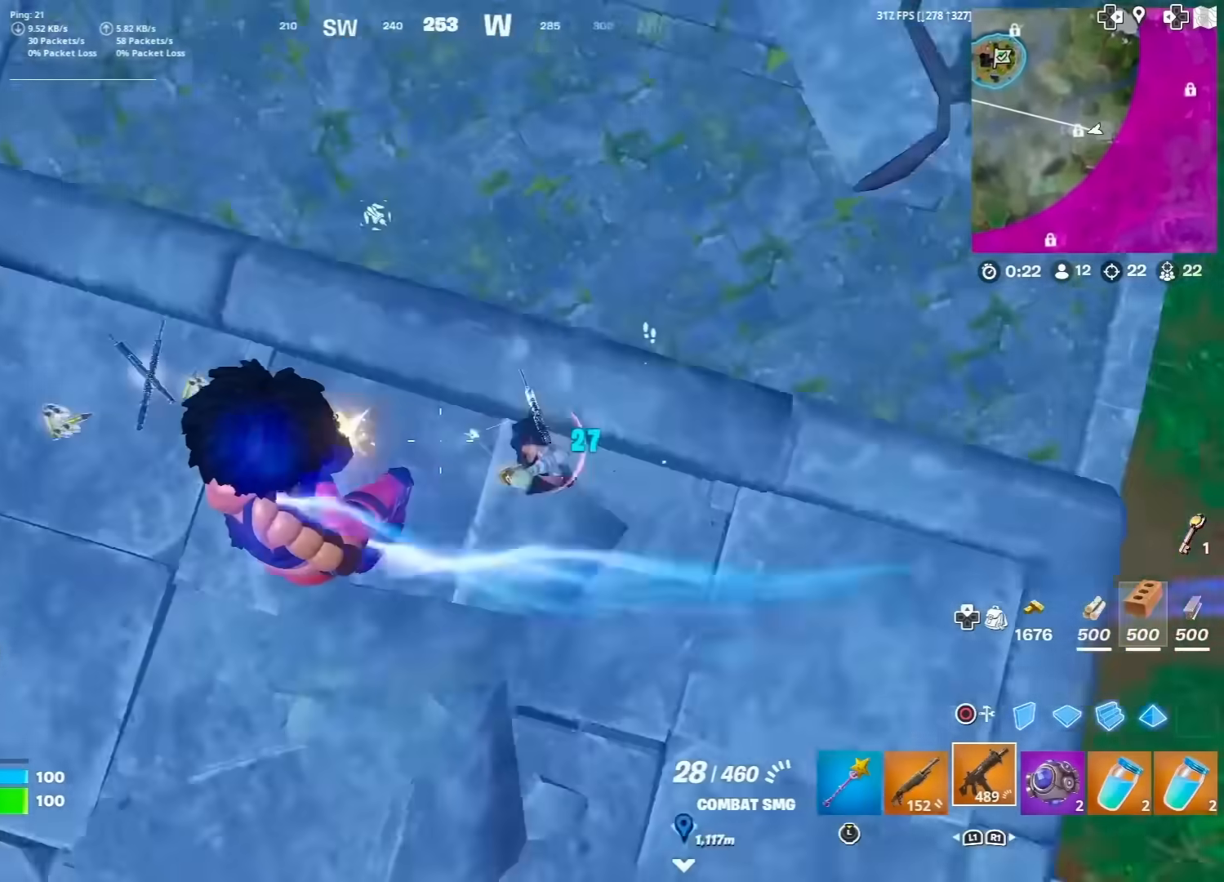
{"dt_ms": 500, "buttons": ["R2"], "left_stick": "up-right", "right_stick": "up-left", "events": [[17, "right_stick", "up-right"], [67, "left_stick", "up-right"], [167, "R2", "up"], [333, "R2", "down"], [417, "right_stick", "up-left"]]}
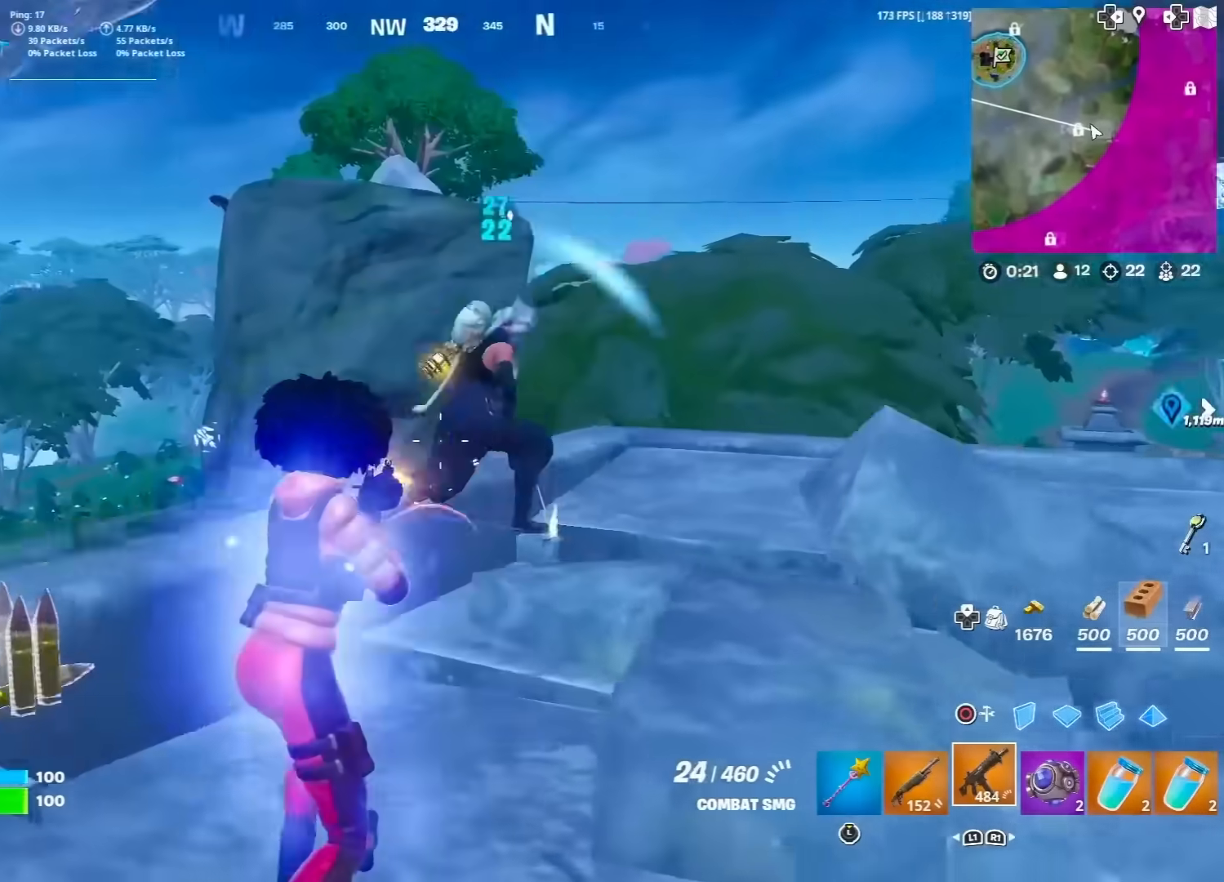
{"dt_ms": 500, "buttons": ["R2"], "left_stick": "up", "right_stick": "down", "events": [[17, "left_stick", "up"], [50, "right_stick", "up-right"], [167, "right_stick", "center"], [300, "right_stick", "down"], [383, "right_stick", "right"], [483, "right_stick", "down"]]}
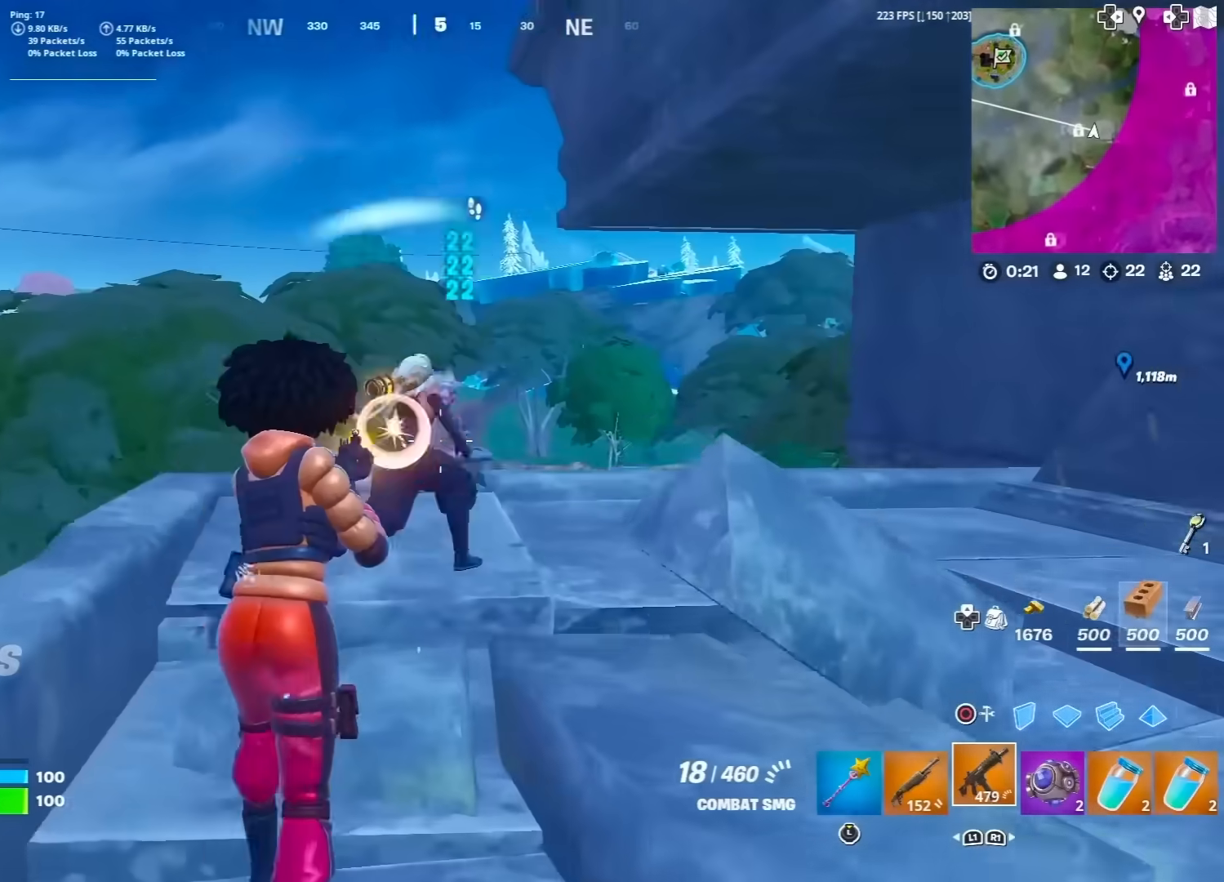
{"dt_ms": 500, "buttons": ["R2"], "left_stick": "up", "right_stick": "up", "events": [[33, "CROSS", "down"], [100, "right_stick", "down-right"], [167, "CROSS", "up"], [300, "right_stick", "center"], [350, "right_stick", "right"], [500, "right_stick", "up"]]}
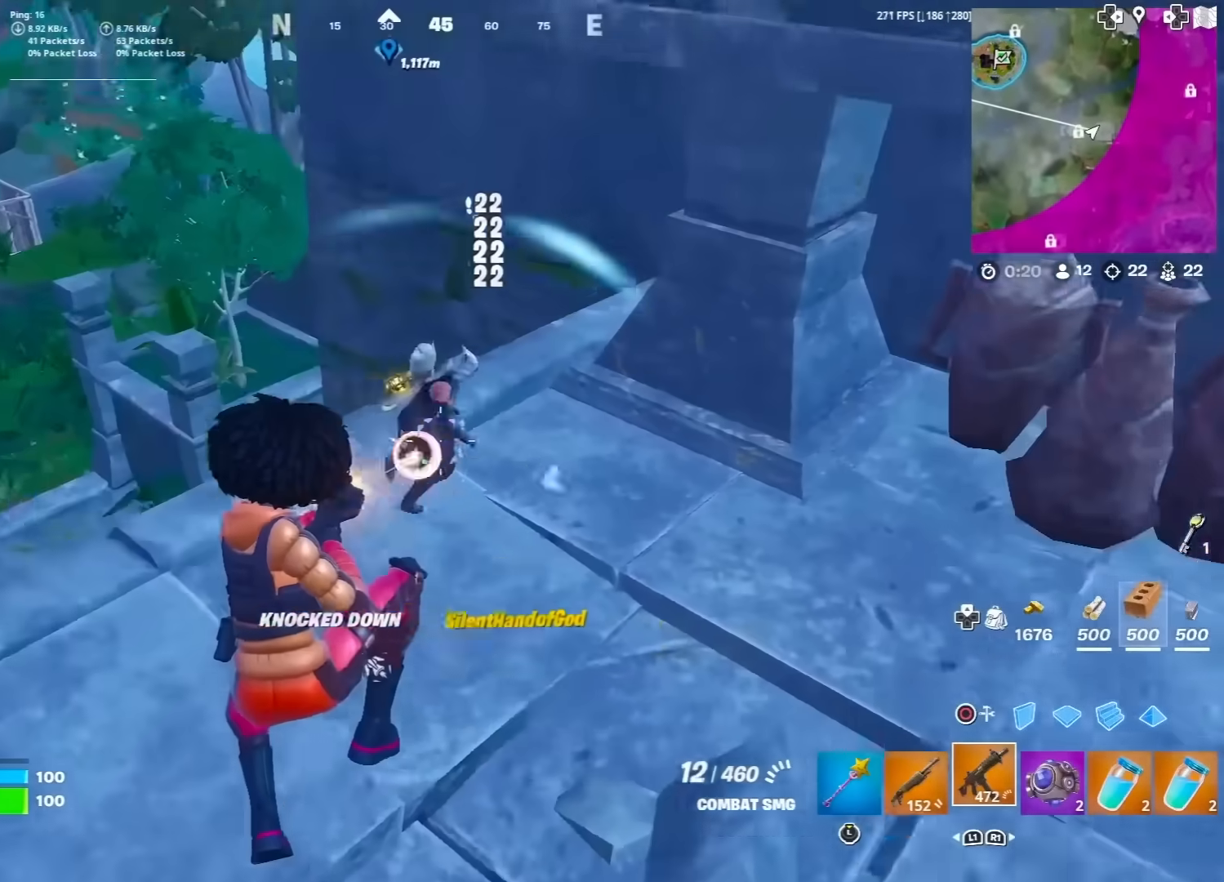
{"dt_ms": 500, "buttons": ["L1"], "left_stick": "up-left", "right_stick": "center", "events": [[133, "right_stick", "down-right"], [250, "left_stick", "up-left"], [250, "right_stick", "center"], [333, "right_stick", "right"], [350, "R2", "up"], [400, "L1", "down"], [433, "right_stick", "center"]]}
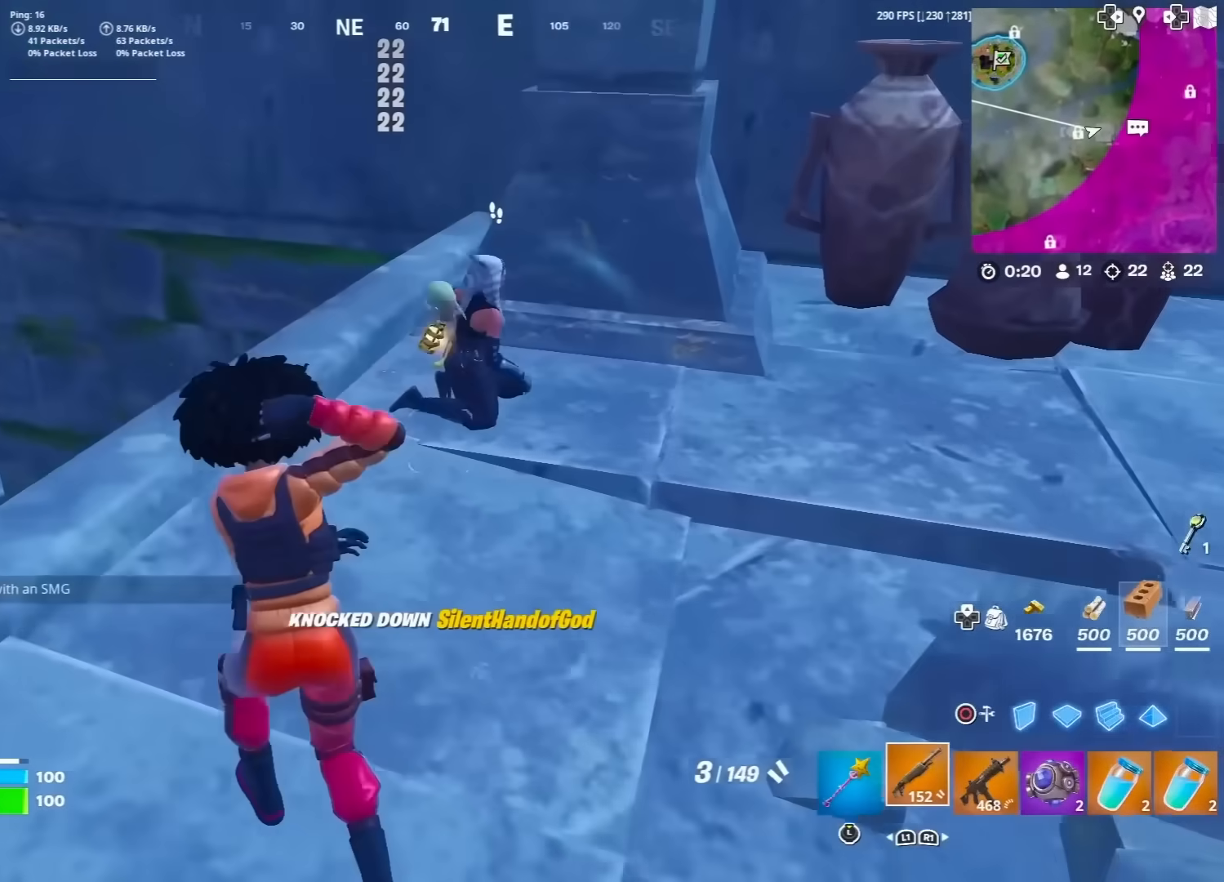
{"dt_ms": 500, "buttons": [], "left_stick": "up-left", "right_stick": "right", "events": [[17, "L1", "up"], [133, "CIRCLE", "down"], [167, "left_stick", "up"], [217, "CIRCLE", "up"], [317, "left_stick", "up-left"], [467, "right_stick", "right"]]}
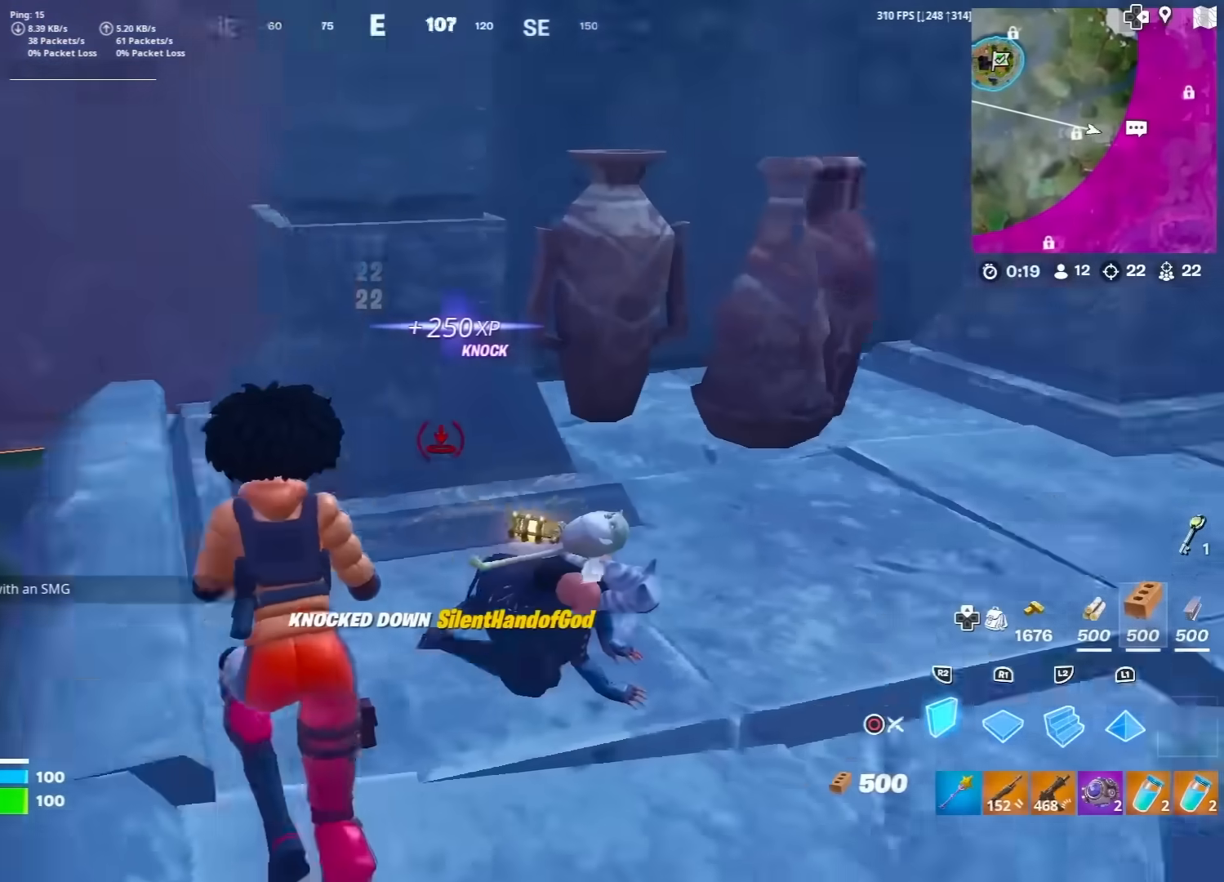
{"dt_ms": 500, "buttons": ["CIRCLE"], "left_stick": "center", "right_stick": "center", "events": [[67, "R2", "down"], [133, "right_stick", "center"], [233, "right_stick", "right"], [383, "right_stick", "center"], [450, "CIRCLE", "down"], [483, "R2", "up"], [500, "left_stick", "center"]]}
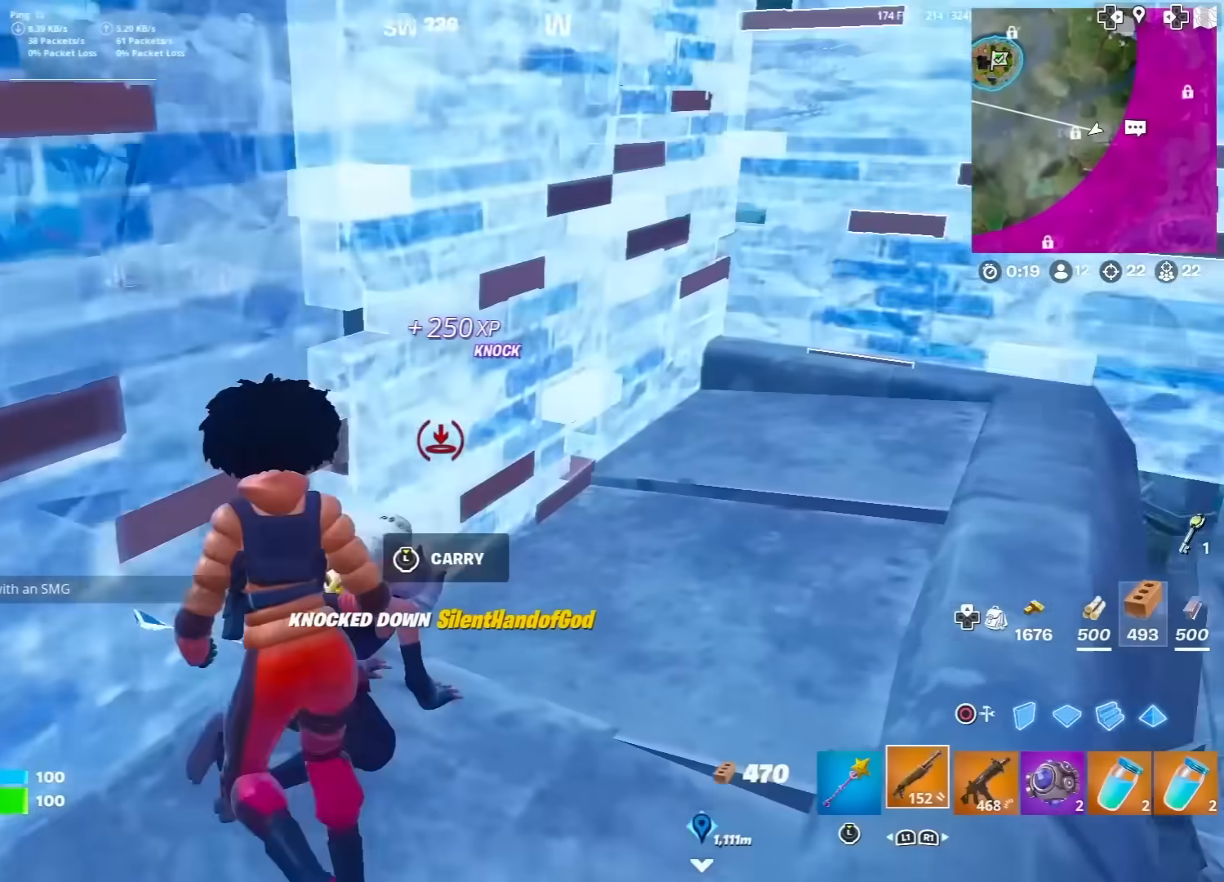
{"dt_ms": 500, "buttons": [], "left_stick": "down-right", "right_stick": "center", "events": [[33, "left_stick", "up-left"], [50, "left_stick", "down-right"], [67, "CIRCLE", "up"], [117, "R3", "down"], [233, "R3", "up"], [250, "right_stick", "down-left"], [350, "left_stick", "down-left"], [400, "right_stick", "center"], [433, "left_stick", "down-right"]]}
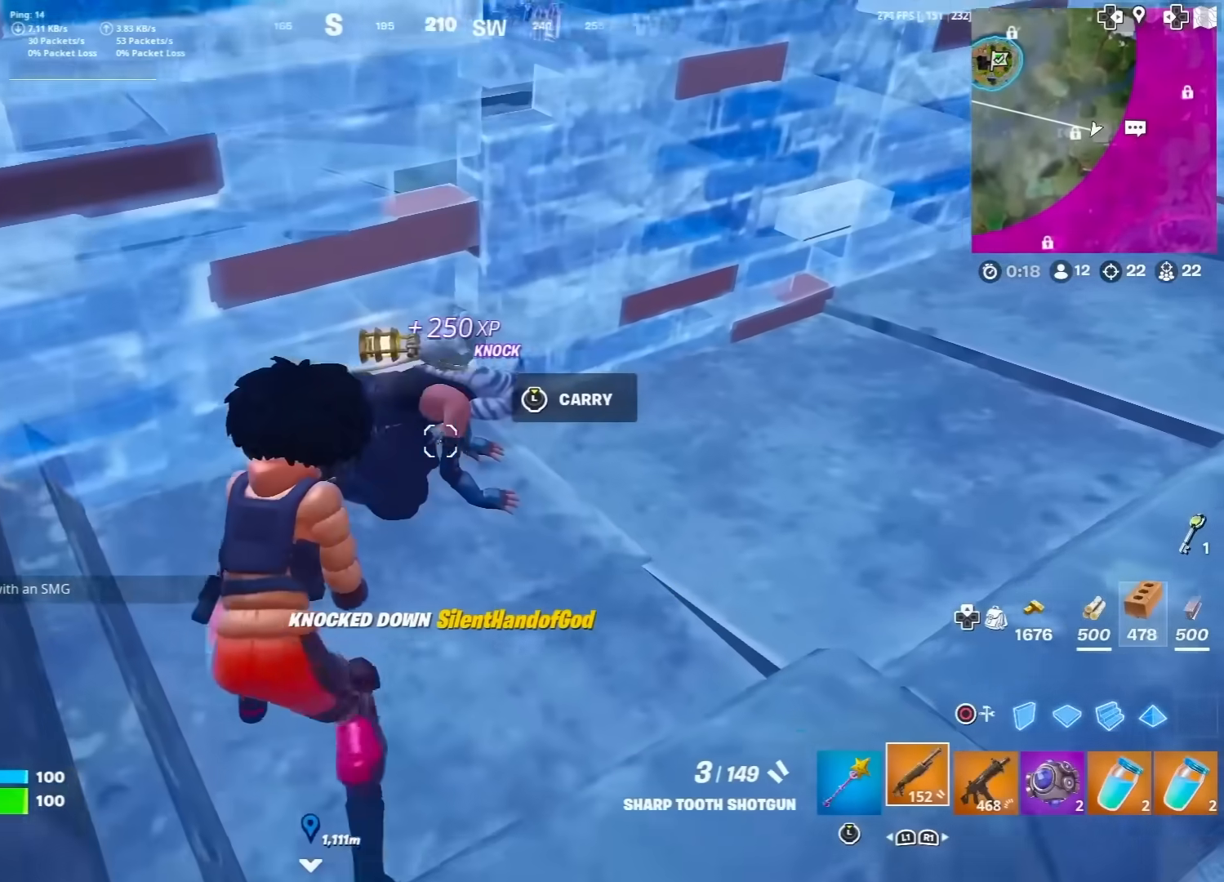
{"dt_ms": 500, "buttons": [], "left_stick": "up-right", "right_stick": "center", "events": [[50, "left_stick", "center"], [133, "left_stick", "up-right"], [250, "left_stick", "up"], [317, "R2", "down"], [417, "R3", "down"], [483, "left_stick", "up-right"], [500, "R2", "up"], [500, "R3", "up"]]}
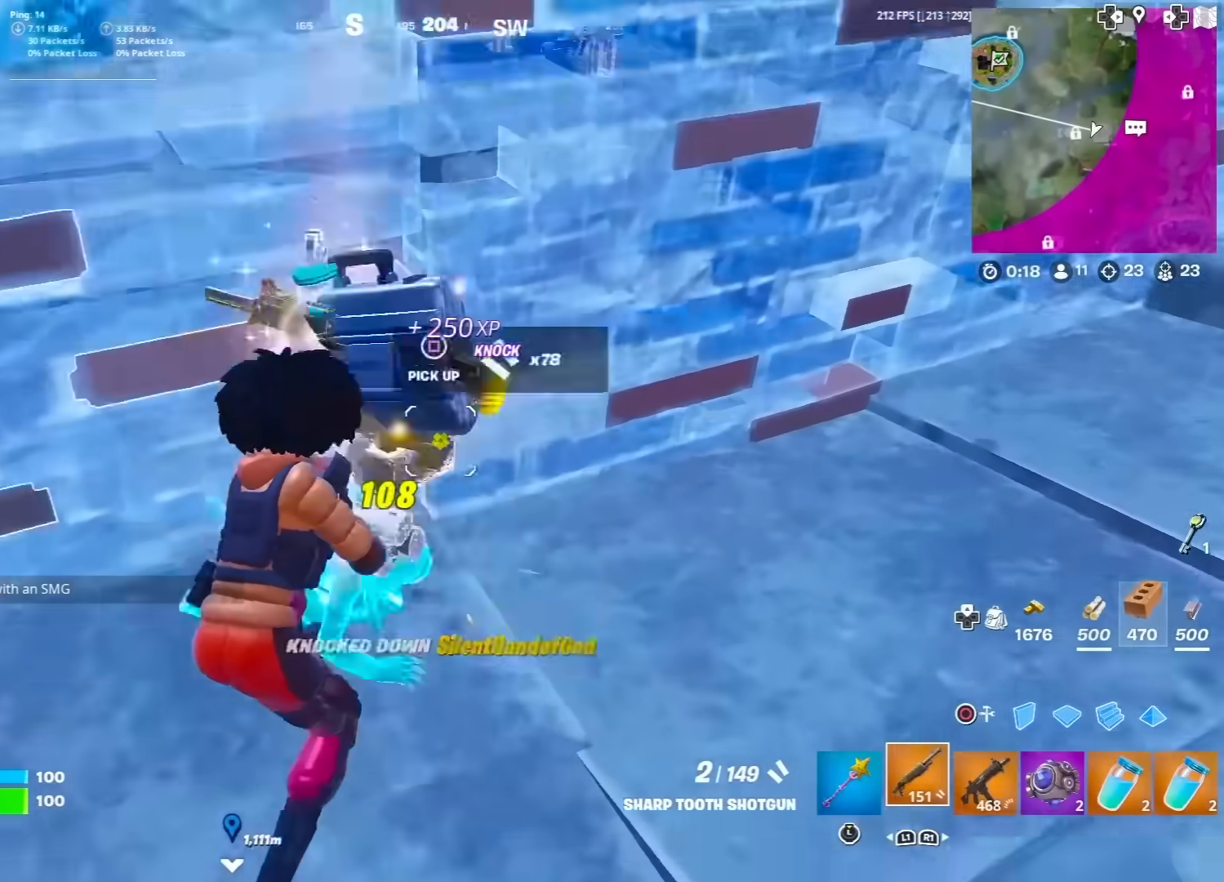
{"dt_ms": 500, "buttons": [], "left_stick": "up-right", "right_stick": "center", "events": [[67, "R1", "down"], [100, "L1", "down"], [117, "left_stick", "right"], [167, "R1", "up"], [200, "L1", "up"], [300, "right_stick", "right"], [383, "left_stick", "up-right"], [417, "right_stick", "center"]]}
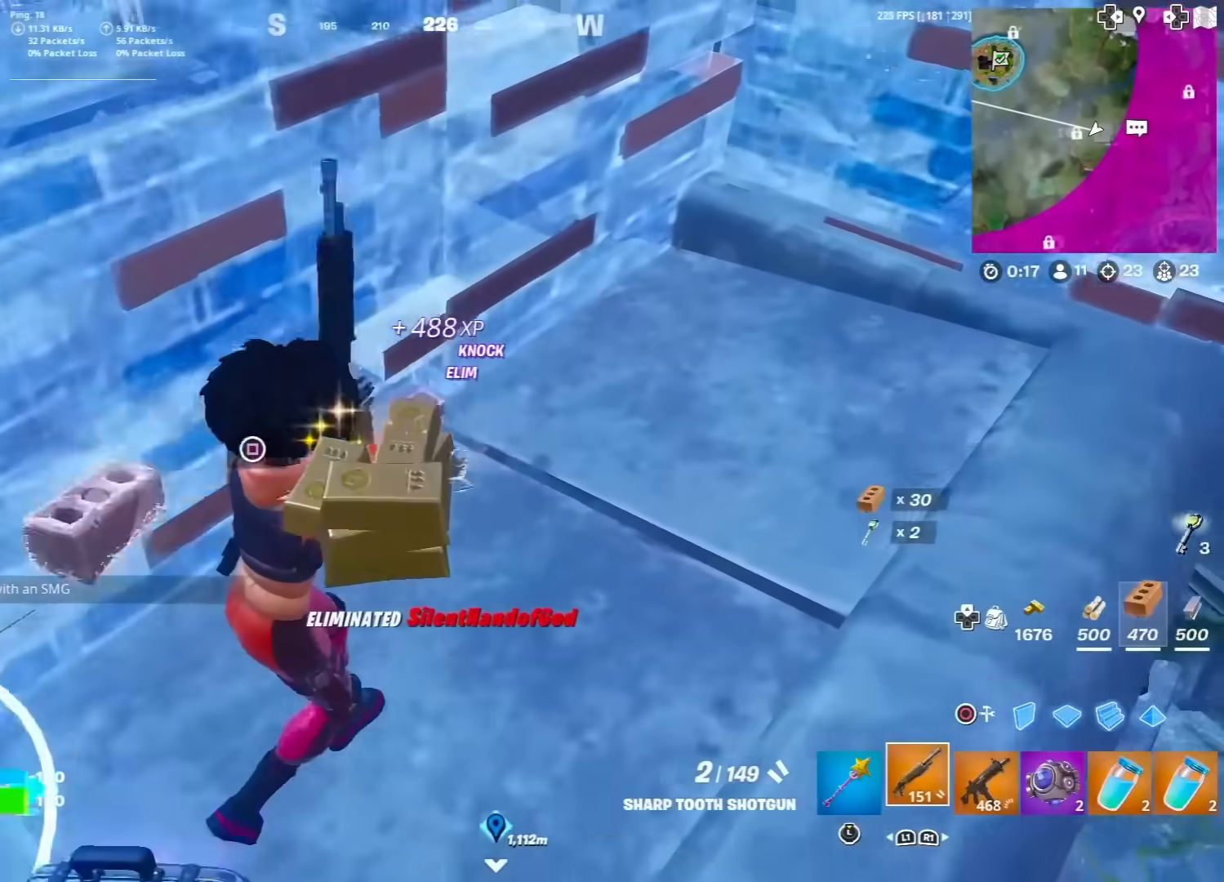
{"dt_ms": 500, "buttons": ["SQUARE"], "left_stick": "down-right", "right_stick": "center", "events": [[83, "R1", "down"], [183, "R1", "up"], [183, "right_stick", "down-left"], [300, "left_stick", "down-right"], [333, "right_stick", "left"], [350, "SQUARE", "down"], [417, "SQUARE", "up"], [467, "right_stick", "center"], [500, "SQUARE", "down"]]}
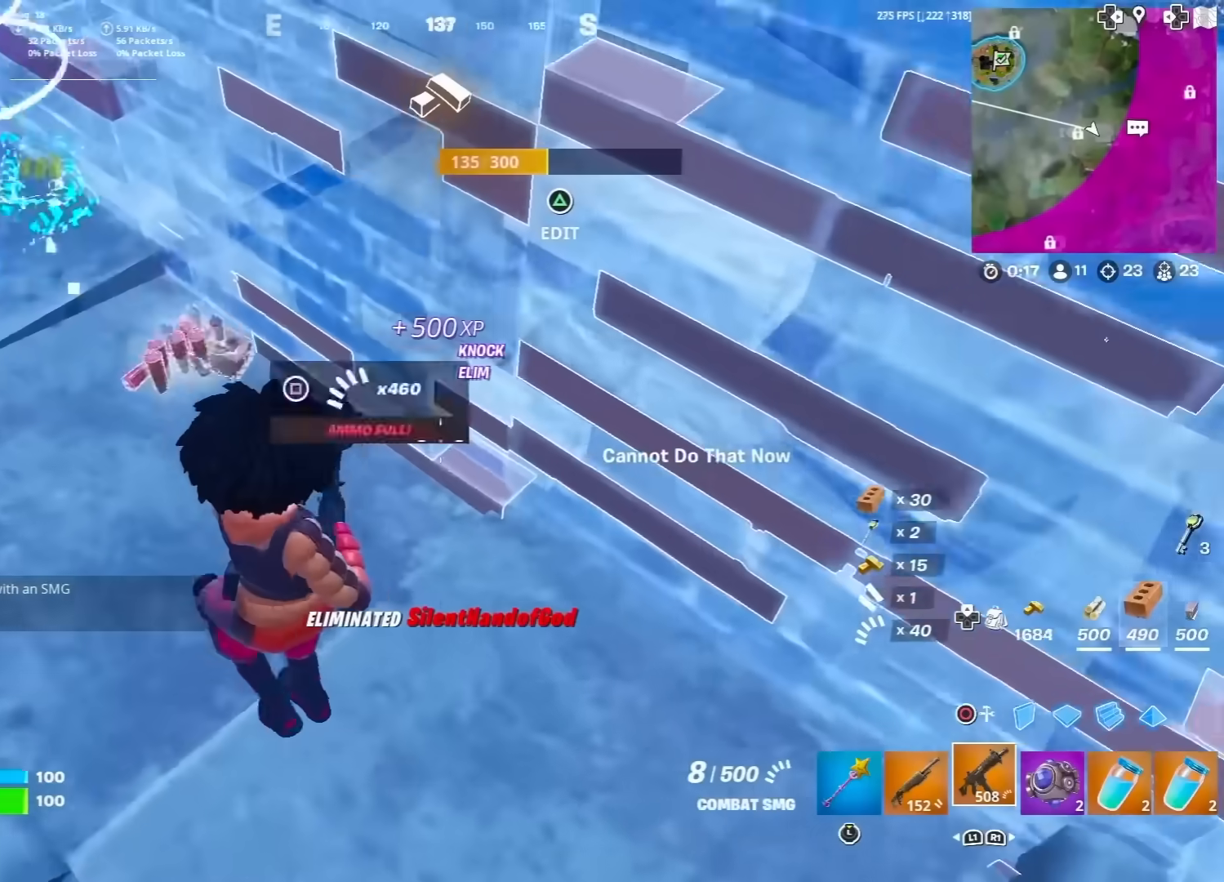
{"dt_ms": 500, "buttons": [], "left_stick": "up", "right_stick": "center", "events": [[67, "SQUARE", "up"], [133, "left_stick", "down-left"], [150, "SQUARE", "down"], [167, "right_stick", "left"], [233, "SQUARE", "up"], [233, "left_stick", "up-left"], [233, "right_stick", "center"], [383, "left_stick", "up"]]}
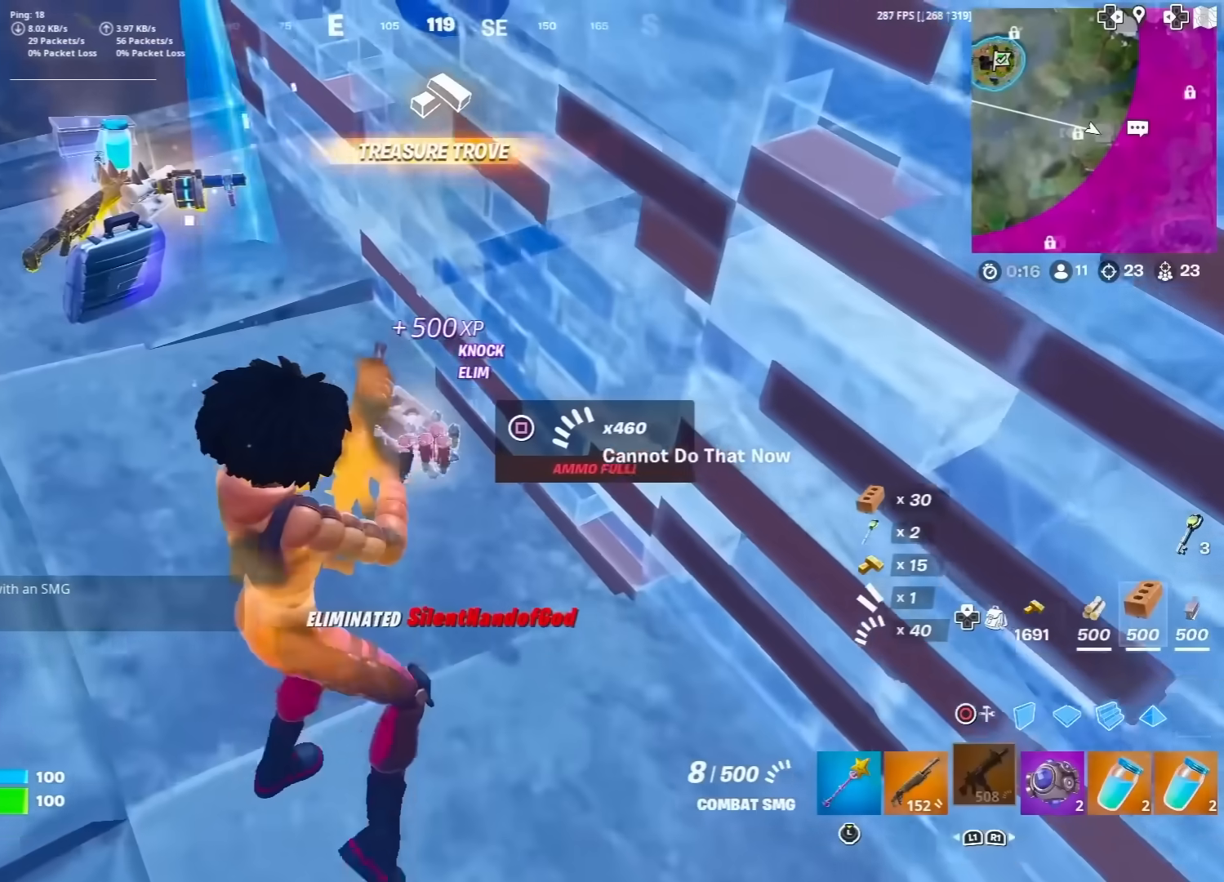
{"dt_ms": 500, "buttons": [], "left_stick": "up", "right_stick": "center", "events": [[133, "left_stick", "up-left"], [367, "right_stick", "left"], [467, "left_stick", "up"], [500, "right_stick", "center"]]}
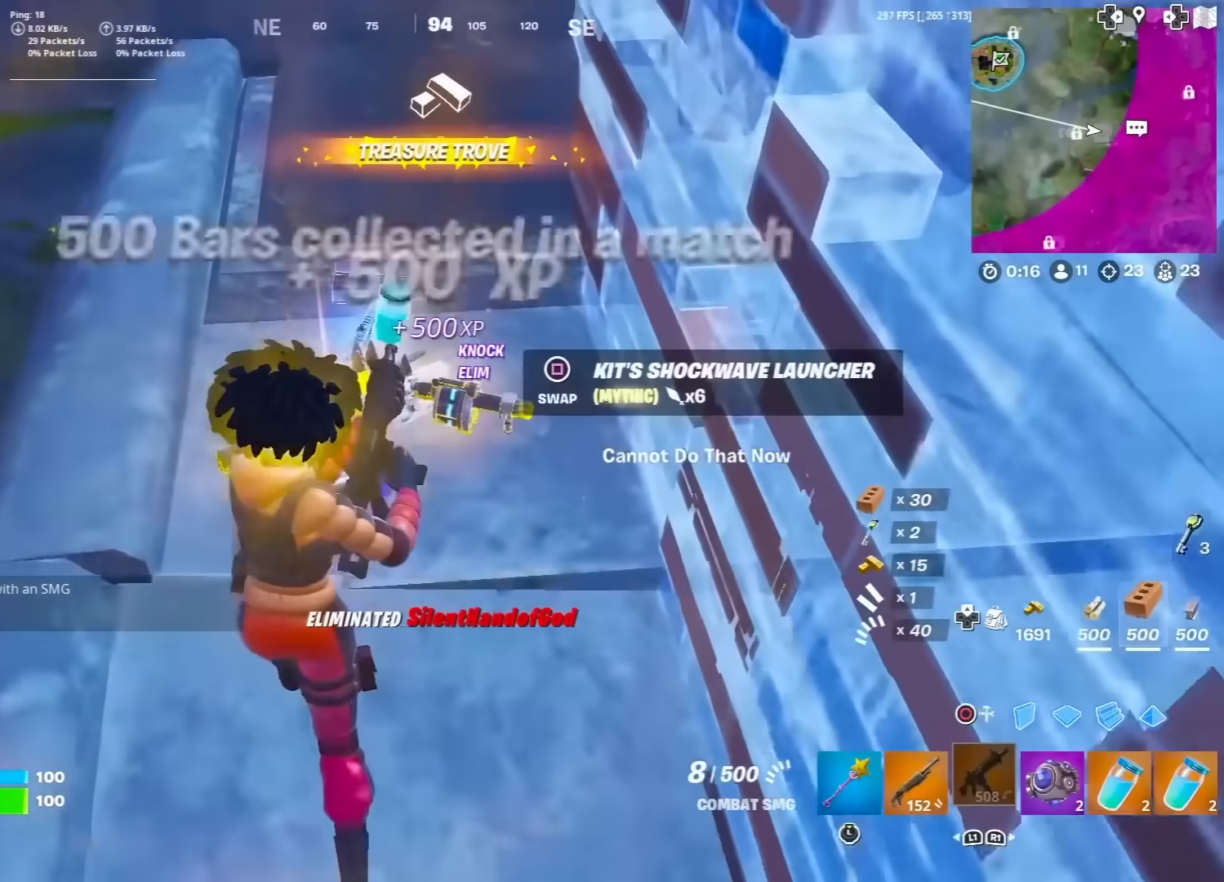
{"dt_ms": 500, "buttons": [], "left_stick": "left", "right_stick": "left", "events": [[167, "right_stick", "left"], [317, "left_stick", "right"], [433, "left_stick", "down"], [500, "left_stick", "left"]]}
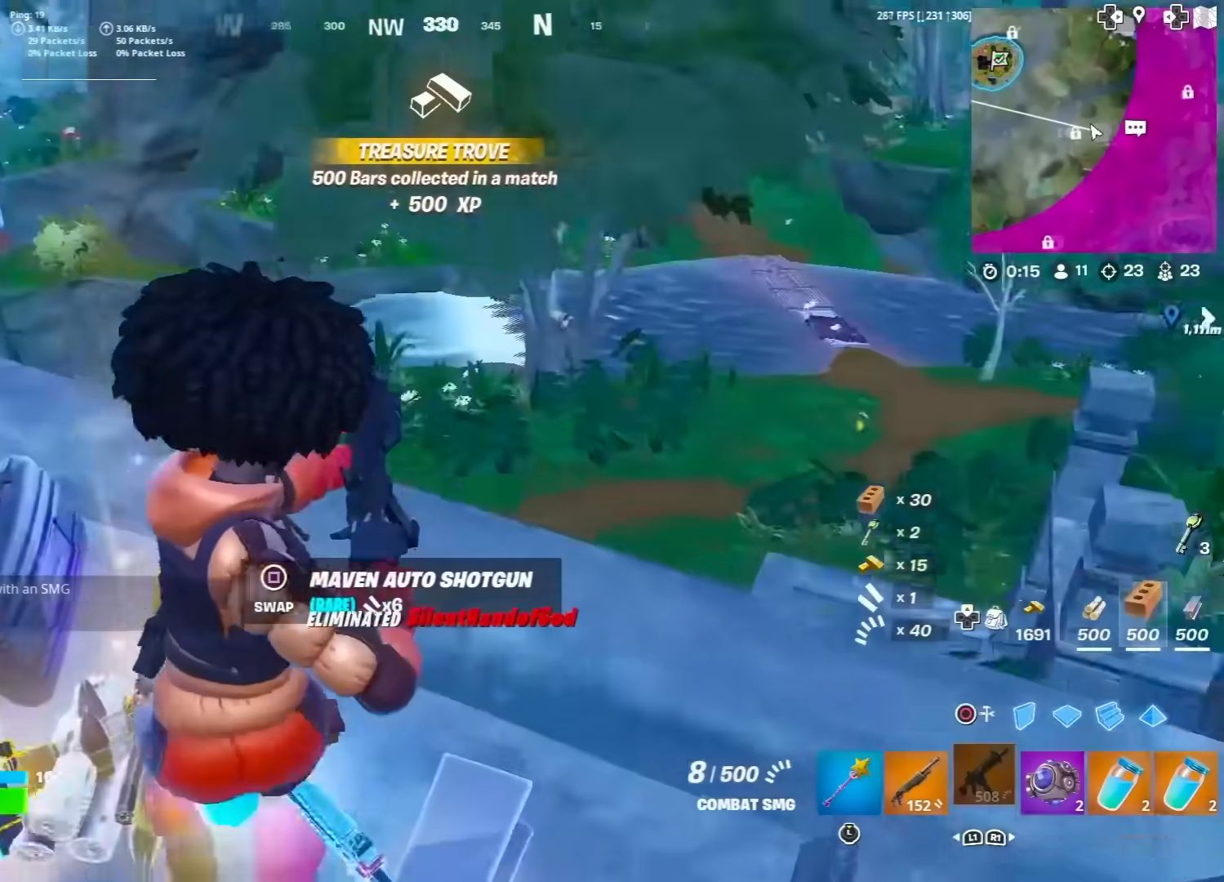
{"dt_ms": 500, "buttons": [], "left_stick": "up", "right_stick": "center", "events": [[17, "right_stick", "center"], [67, "left_stick", "down-left"], [67, "right_stick", "down-right"], [200, "right_stick", "down-left"], [217, "left_stick", "down"], [300, "R1", "down"], [317, "right_stick", "left"], [400, "R1", "up"], [400, "left_stick", "center"], [450, "right_stick", "center"], [483, "left_stick", "up"]]}